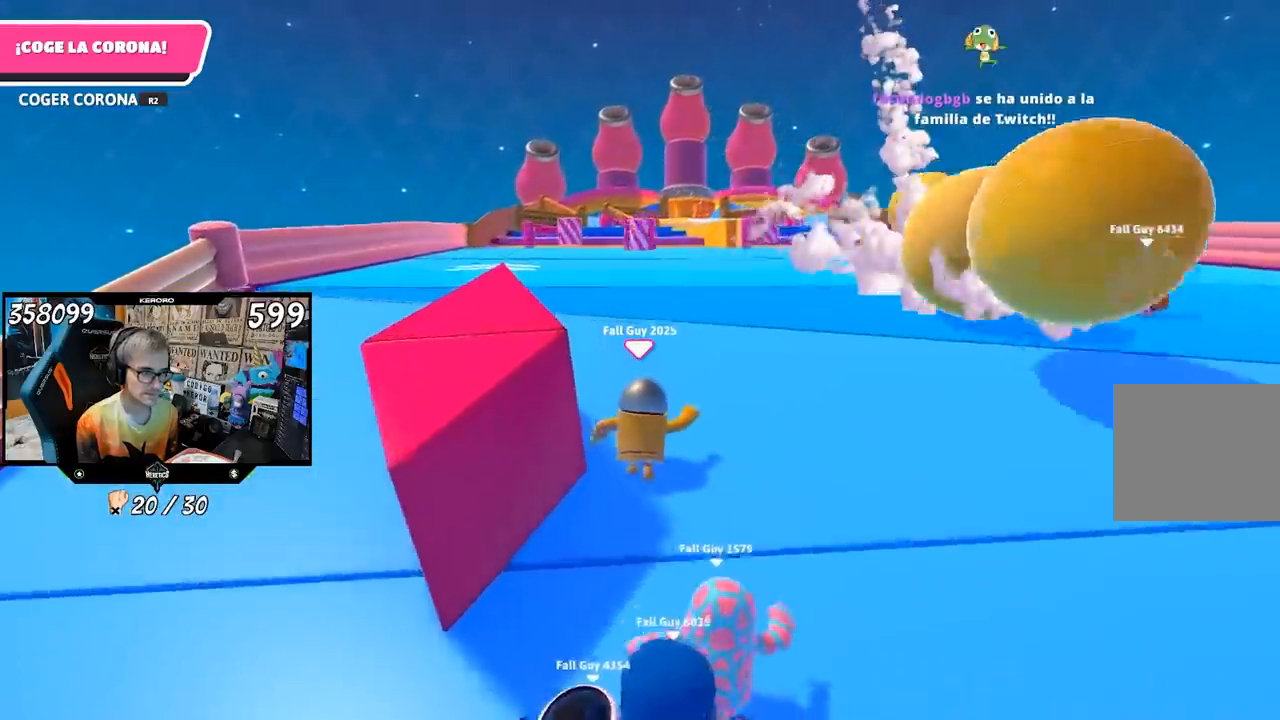
Gameplay with a controller (PlayStation layout); each line is a JSON object with the inputs held at the frame after it. "events" lists button and stick changes between this image and that frame as [ms after this image, input, new state], when the widget could be followed in between. Not read: L1 R1.
{"buttons": [], "left_stick": "up", "right_stick": "center", "events": []}
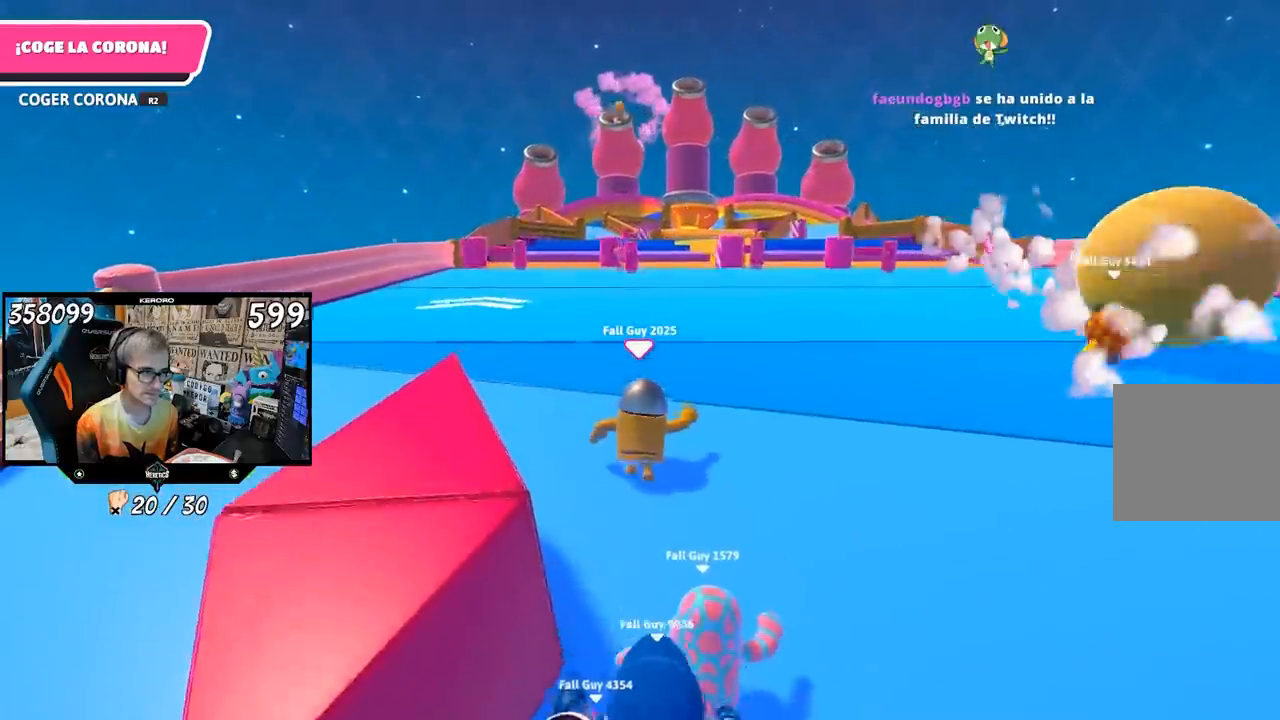
{"buttons": [], "left_stick": "up", "right_stick": "center", "events": []}
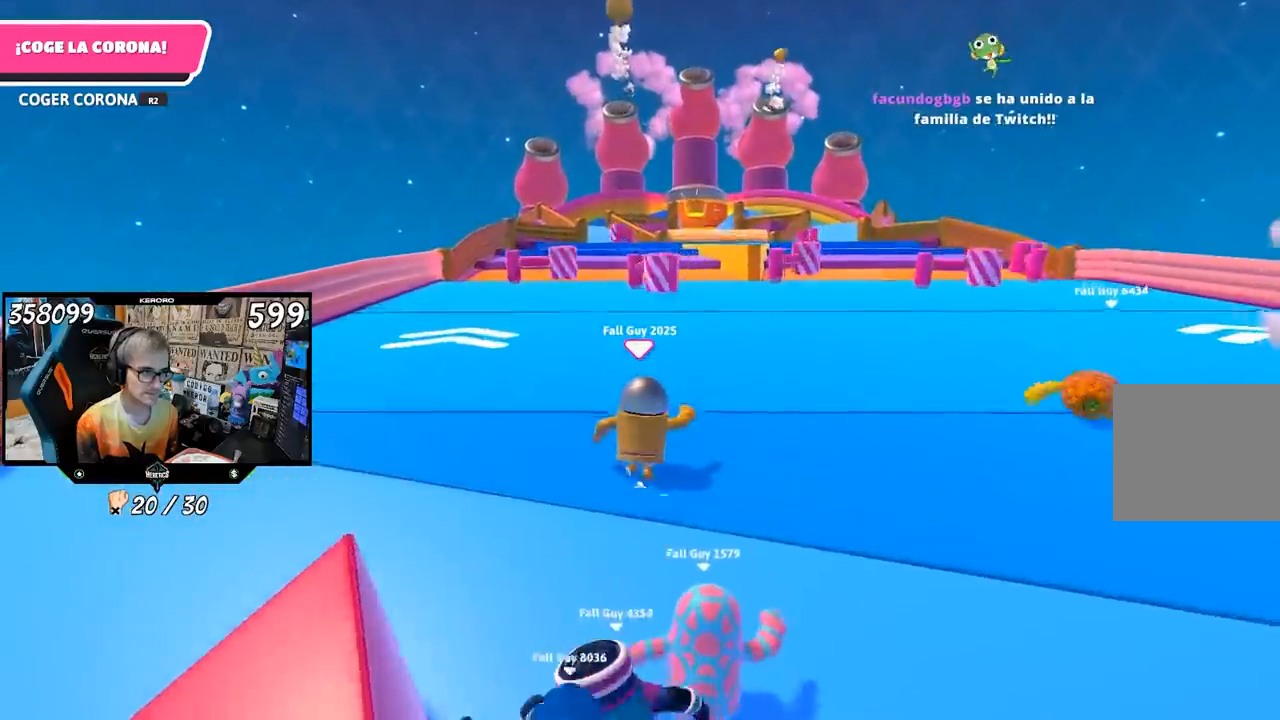
{"buttons": [], "left_stick": "up", "right_stick": "center", "events": []}
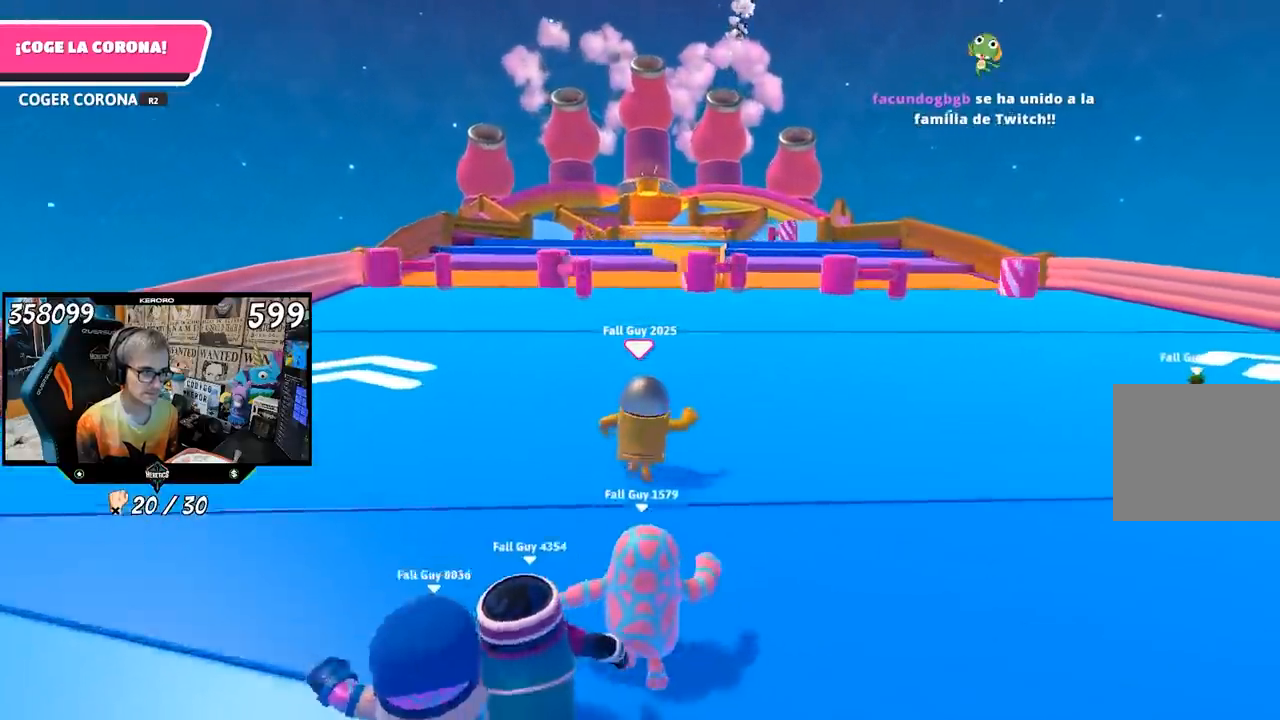
{"buttons": [], "left_stick": "up", "right_stick": "center", "events": []}
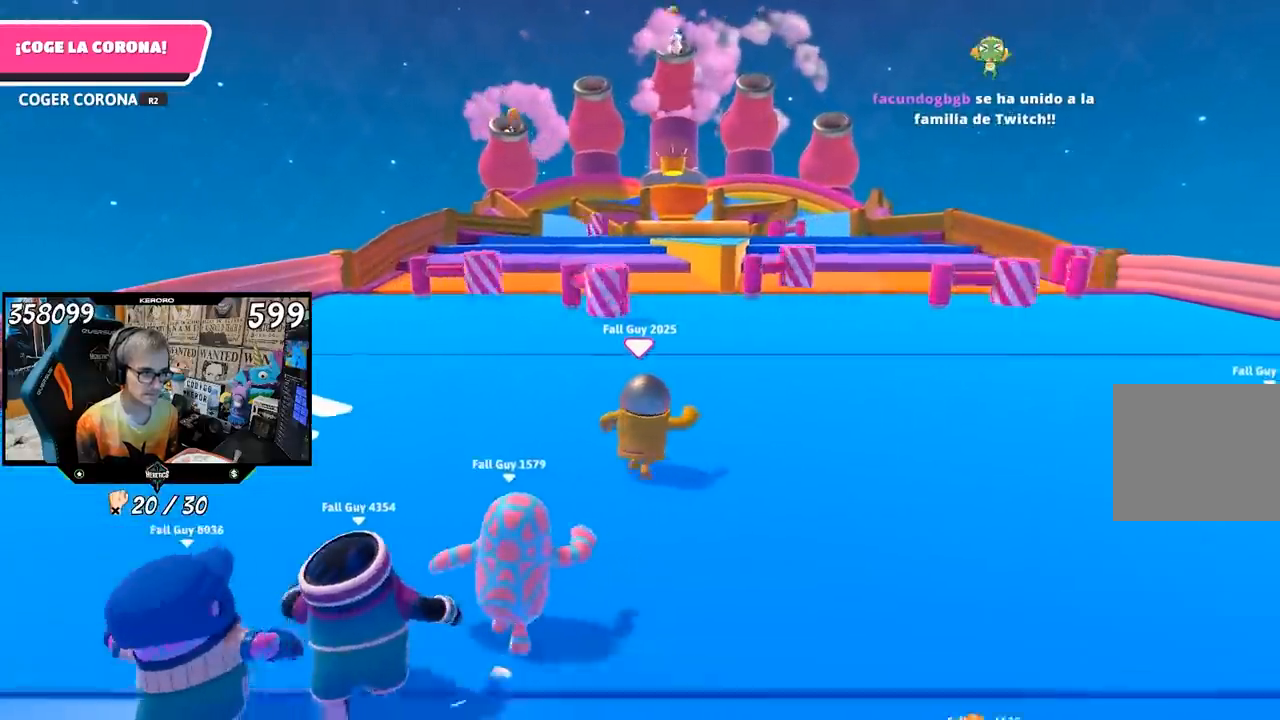
{"buttons": [], "left_stick": "up", "right_stick": "center", "events": [[183, "right_stick", "down-left"], [467, "right_stick", "center"]]}
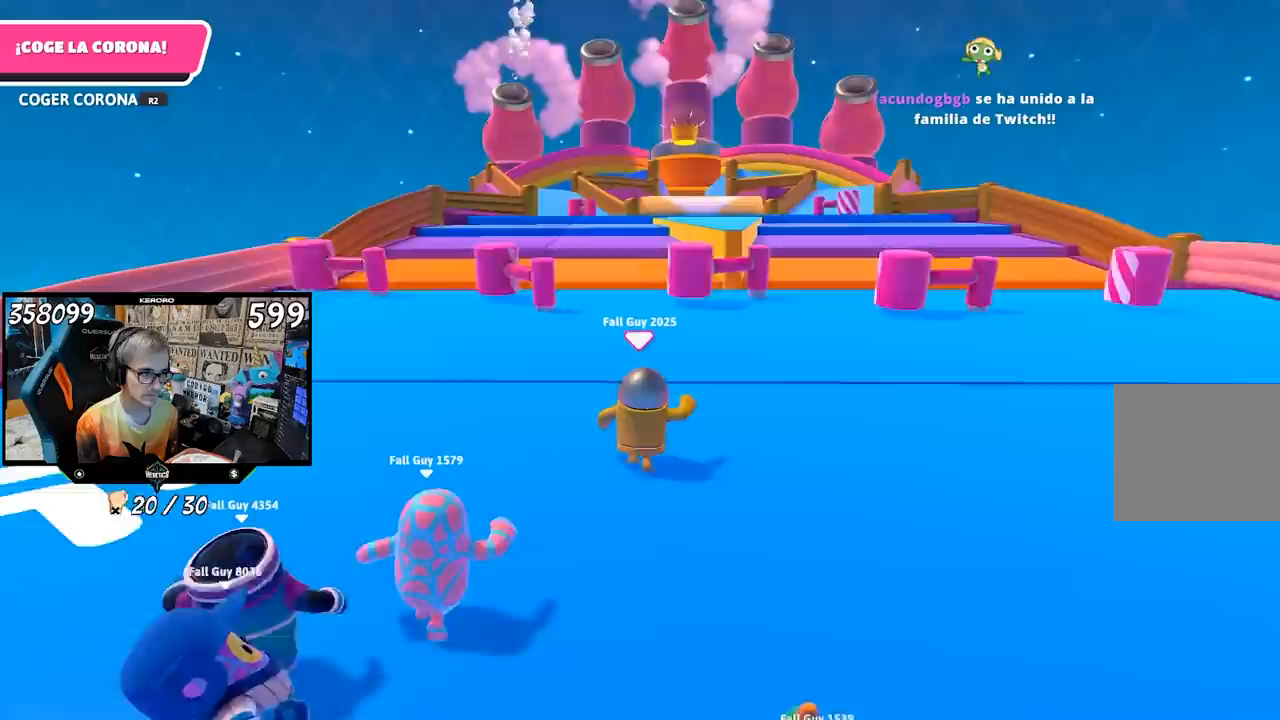
{"buttons": [], "left_stick": "up", "right_stick": "center", "events": []}
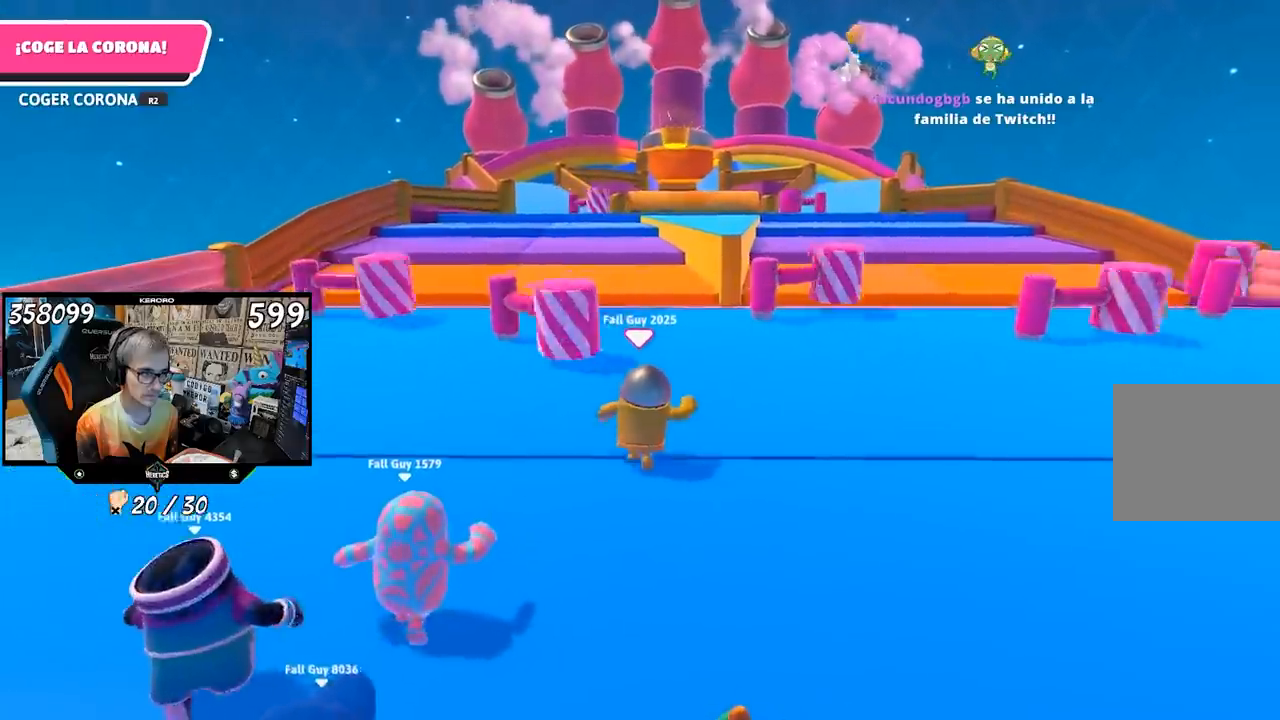
{"buttons": [], "left_stick": "up", "right_stick": "down", "events": [[483, "right_stick", "down"]]}
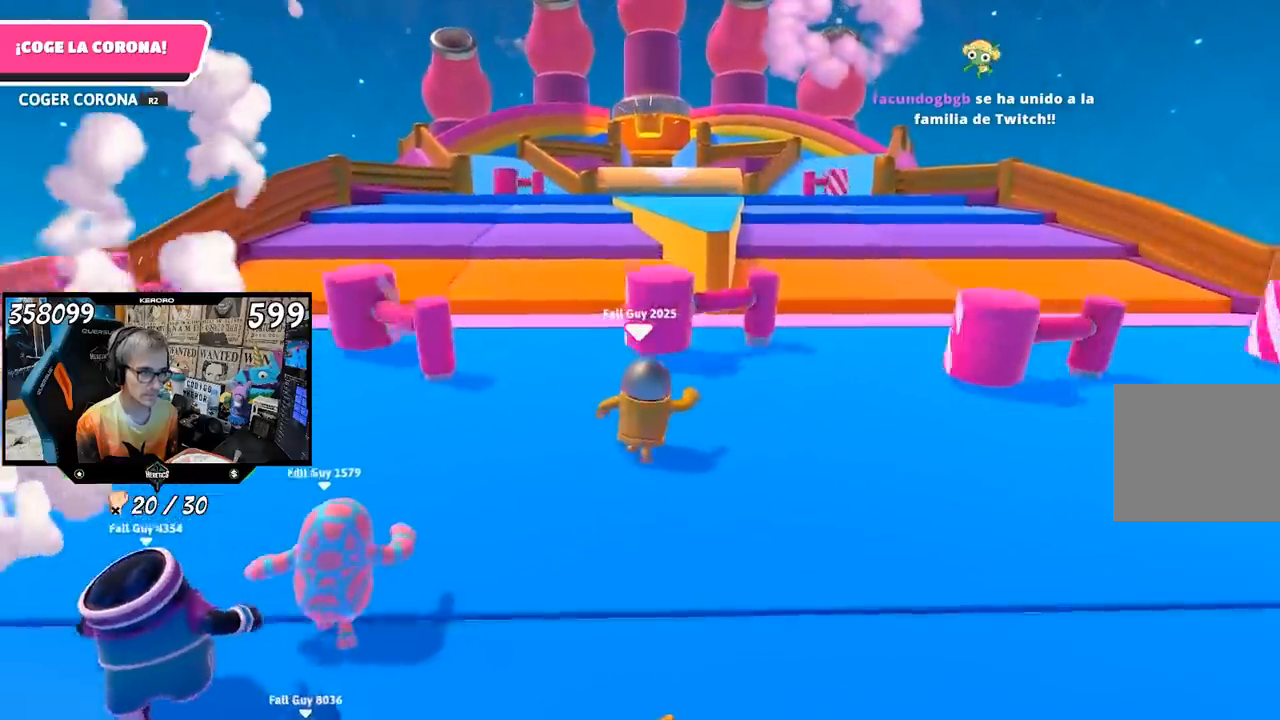
{"buttons": [], "left_stick": "up-left", "right_stick": "down", "events": [[300, "left_stick", "up-left"]]}
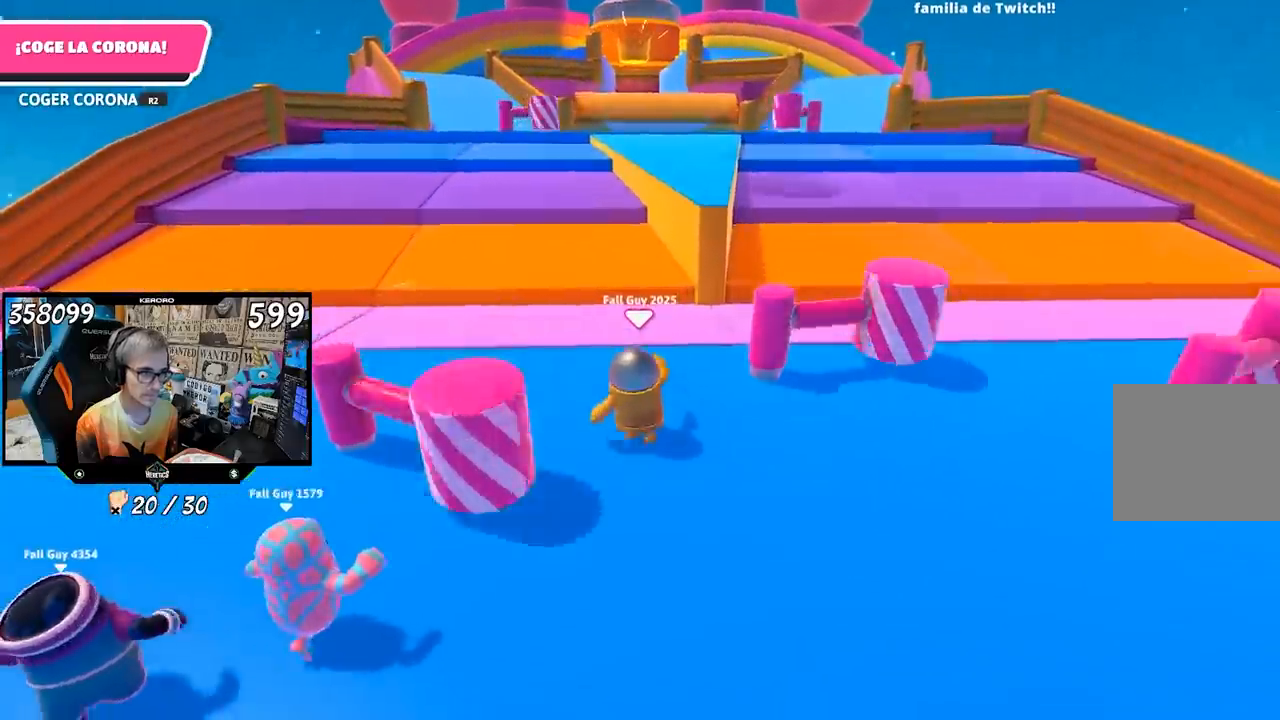
{"buttons": [], "left_stick": "up", "right_stick": "down", "events": [[367, "left_stick", "up"]]}
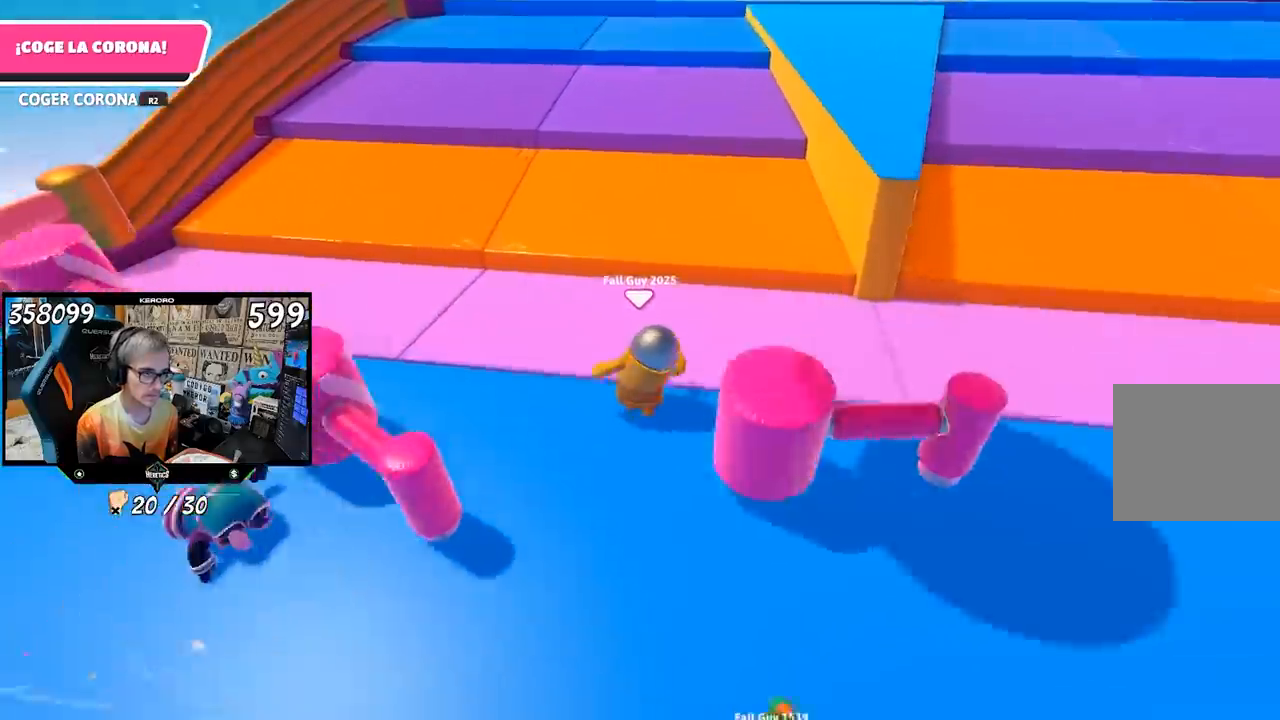
{"buttons": [], "left_stick": "up", "right_stick": "center", "events": [[233, "right_stick", "center"]]}
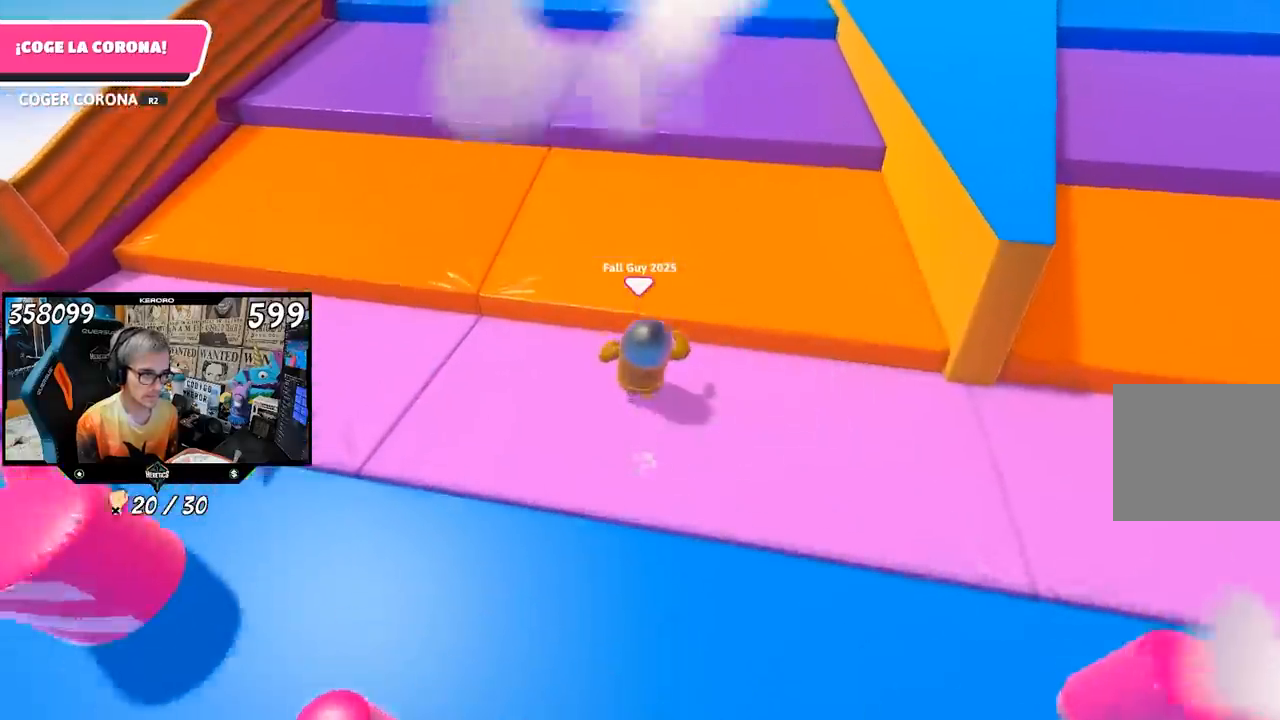
{"buttons": [], "left_stick": "up", "right_stick": "center", "events": [[100, "CROSS", "down"], [433, "CROSS", "up"]]}
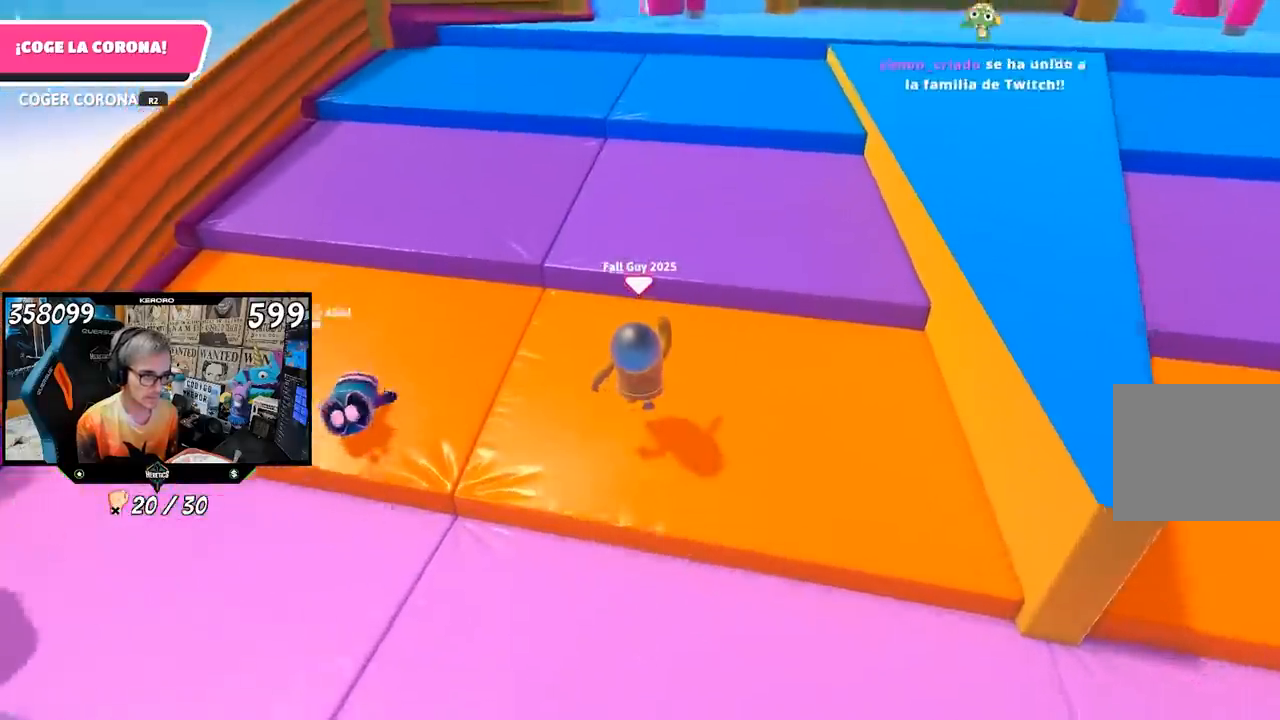
{"buttons": [], "left_stick": "up", "right_stick": "center", "events": [[267, "CROSS", "down"], [500, "CROSS", "up"]]}
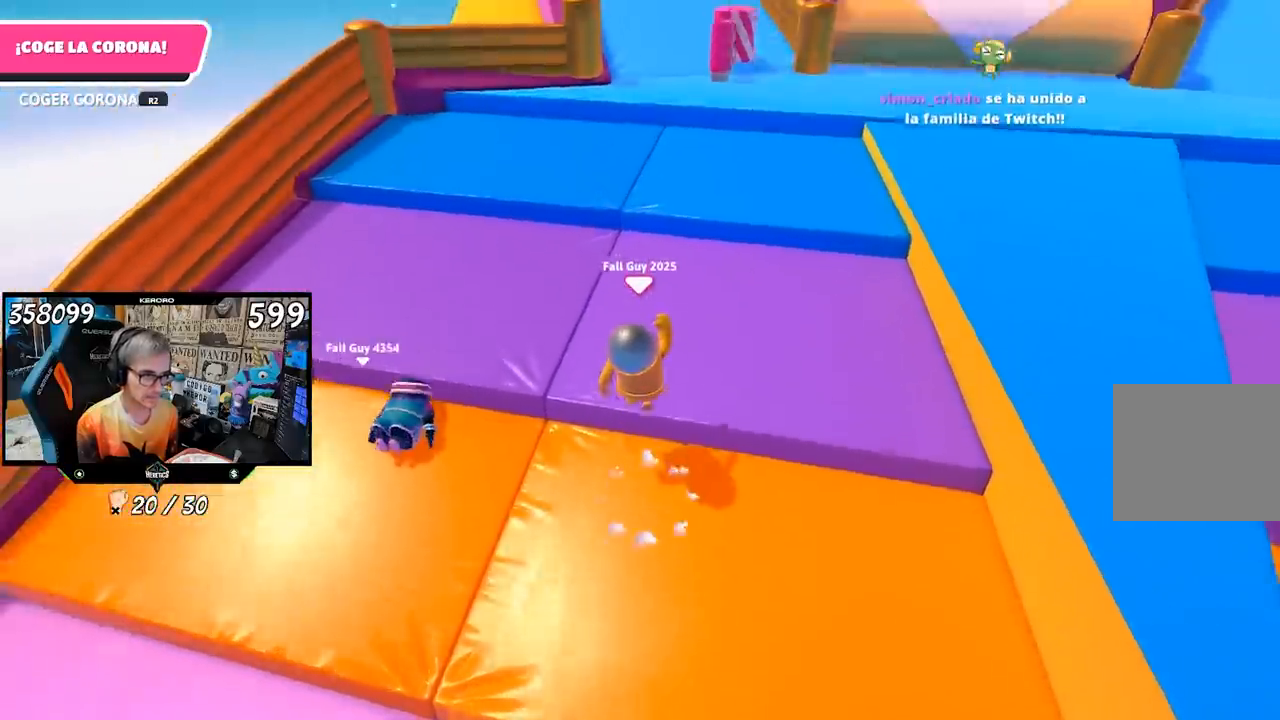
{"buttons": [], "left_stick": "up", "right_stick": "center", "events": [[200, "right_stick", "up"], [367, "right_stick", "center"]]}
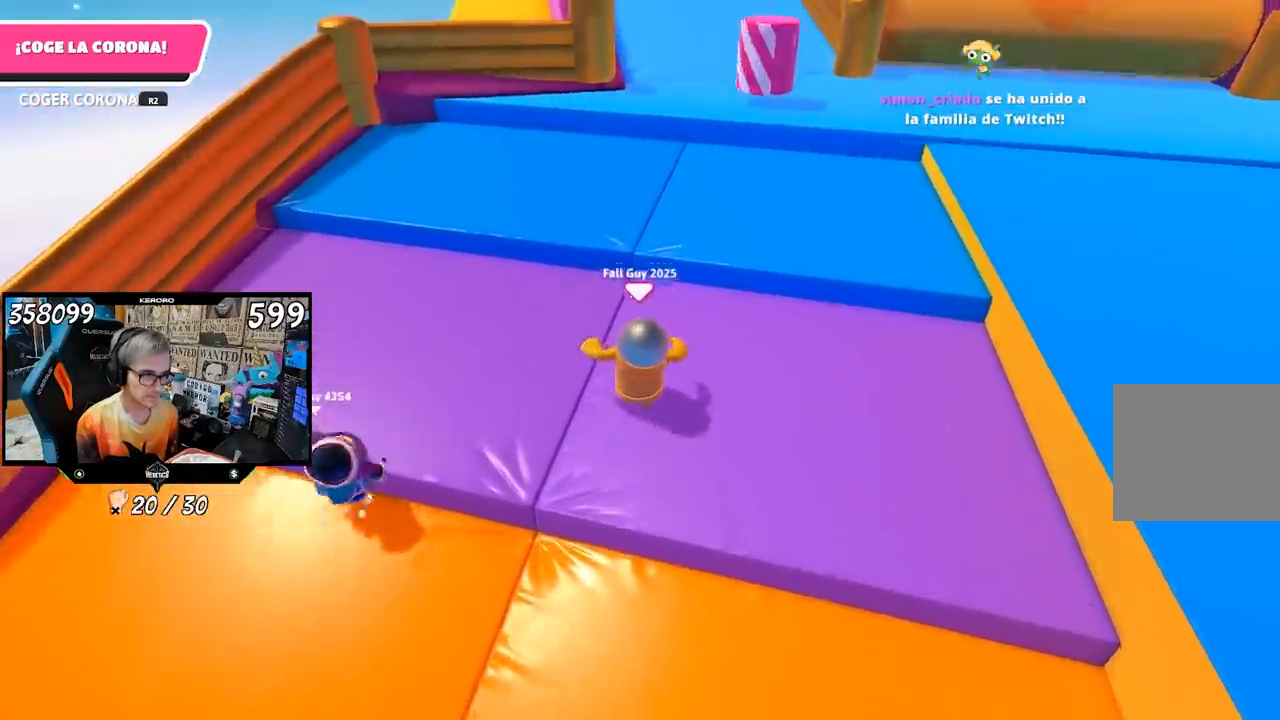
{"buttons": [], "left_stick": "up", "right_stick": "center", "events": [[200, "CROSS", "down"], [367, "CROSS", "up"]]}
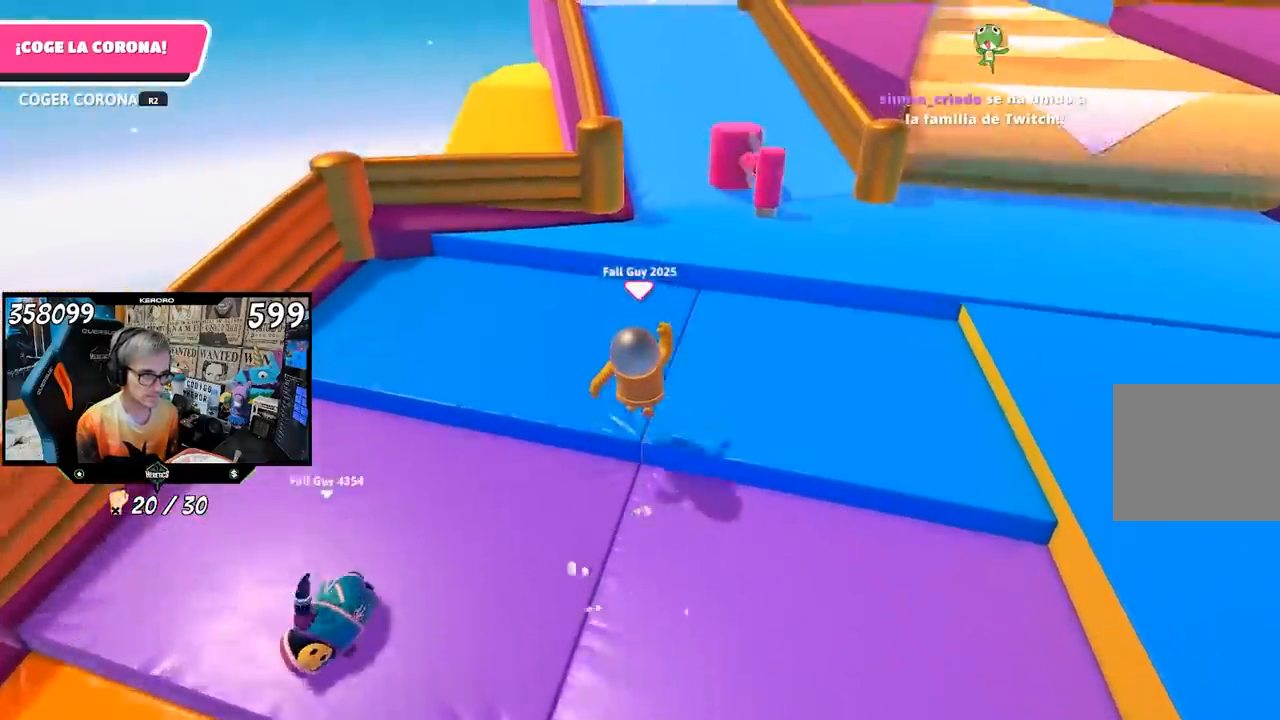
{"buttons": [], "left_stick": "up", "right_stick": "center", "events": [[367, "CROSS", "down"], [500, "CROSS", "up"]]}
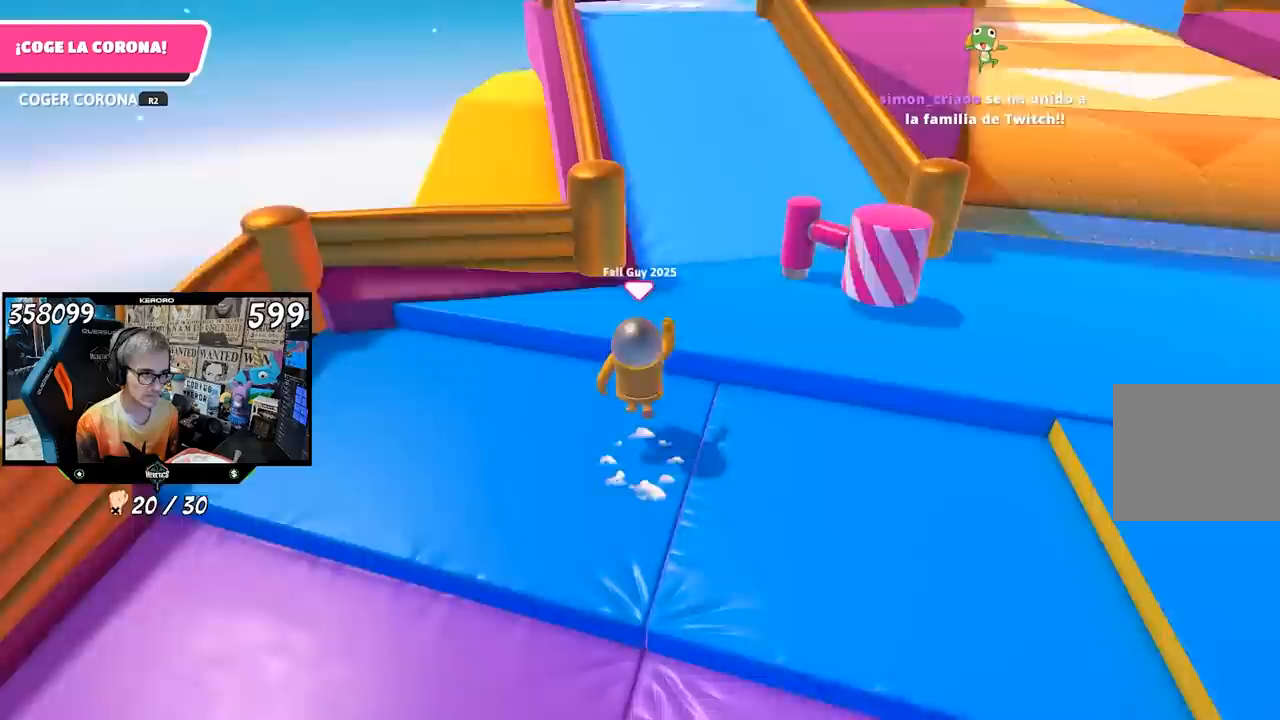
{"buttons": [], "left_stick": "up", "right_stick": "down", "events": [[500, "right_stick", "down"]]}
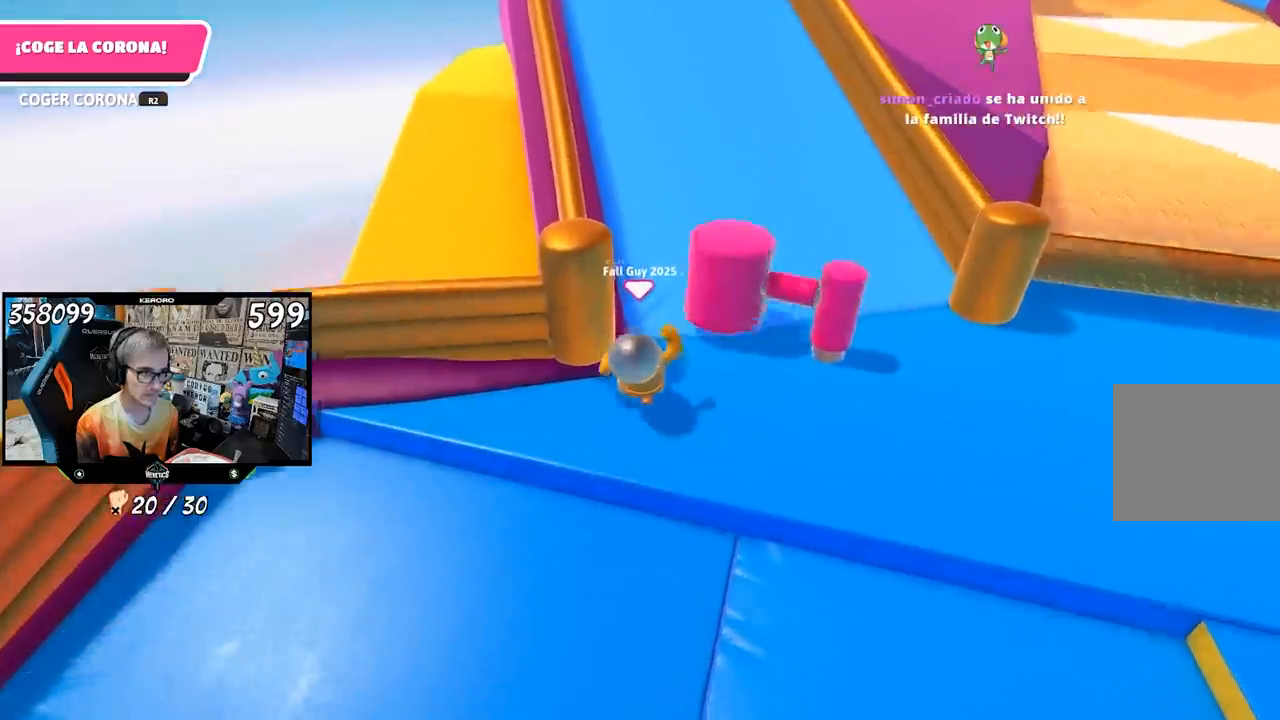
{"buttons": [], "left_stick": "up", "right_stick": "up", "events": [[183, "right_stick", "center"], [333, "right_stick", "up"]]}
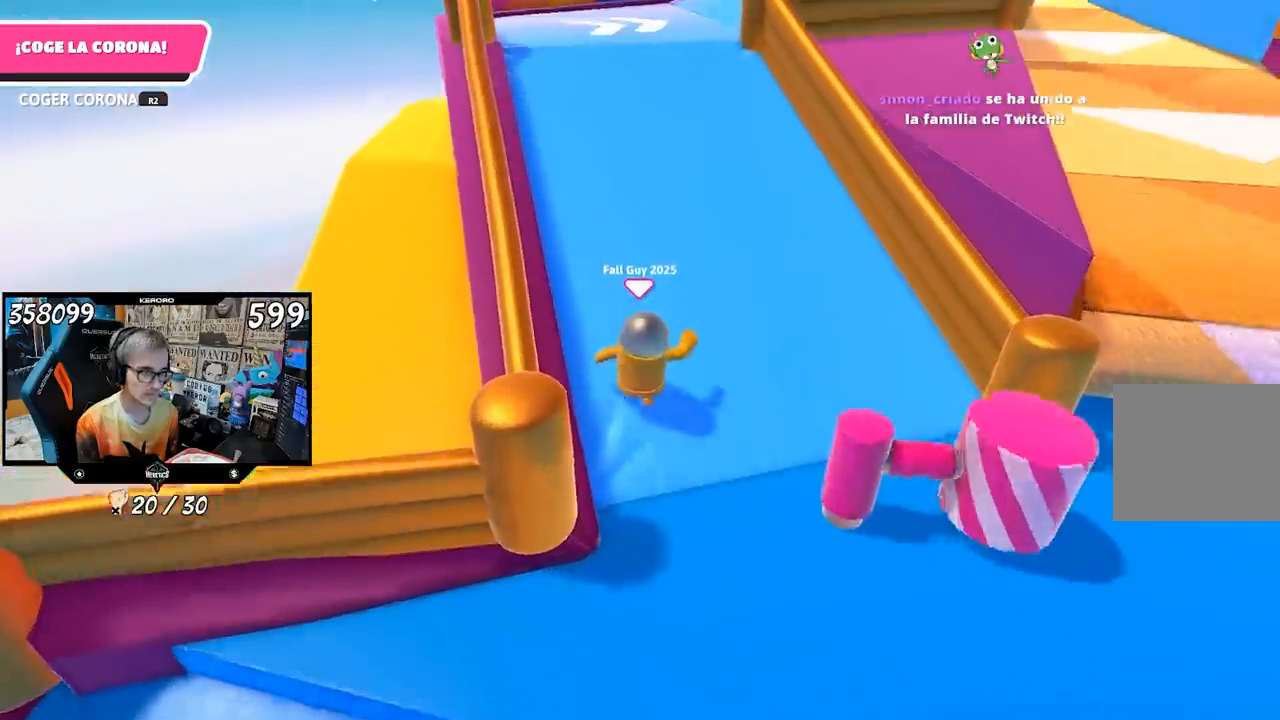
{"buttons": [], "left_stick": "up", "right_stick": "center", "events": [[450, "right_stick", "center"]]}
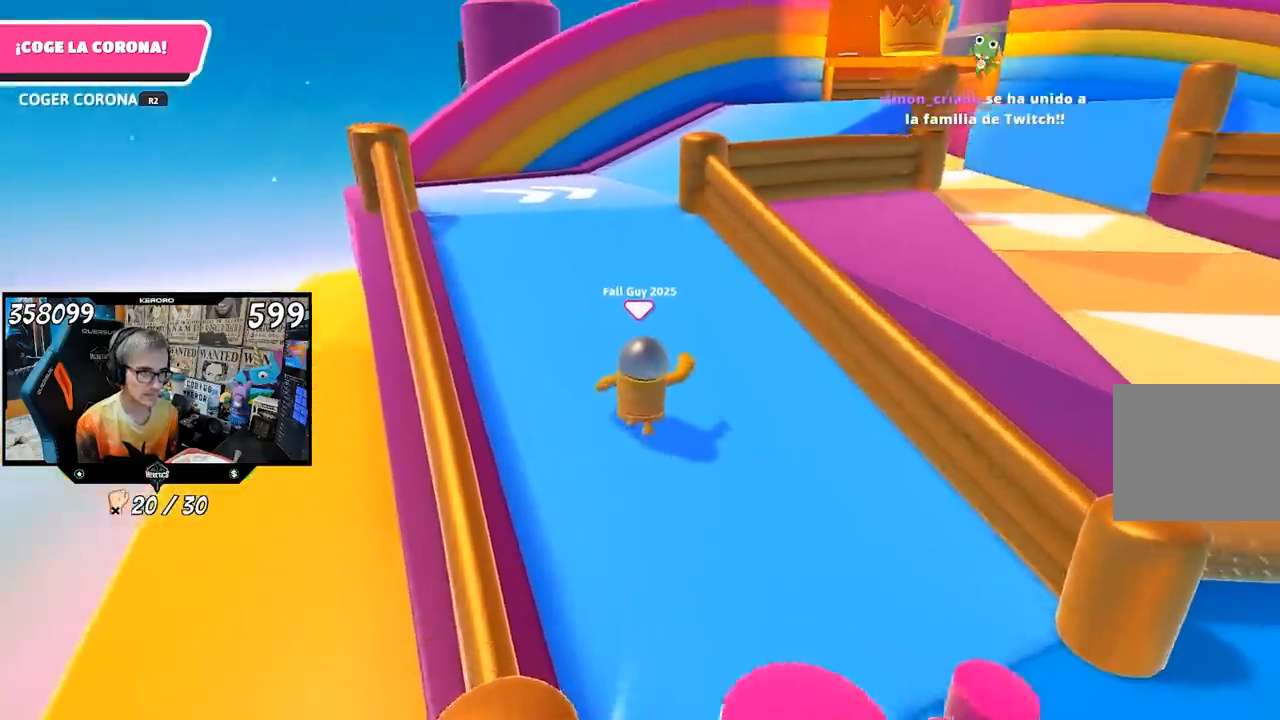
{"buttons": [], "left_stick": "up", "right_stick": "center", "events": []}
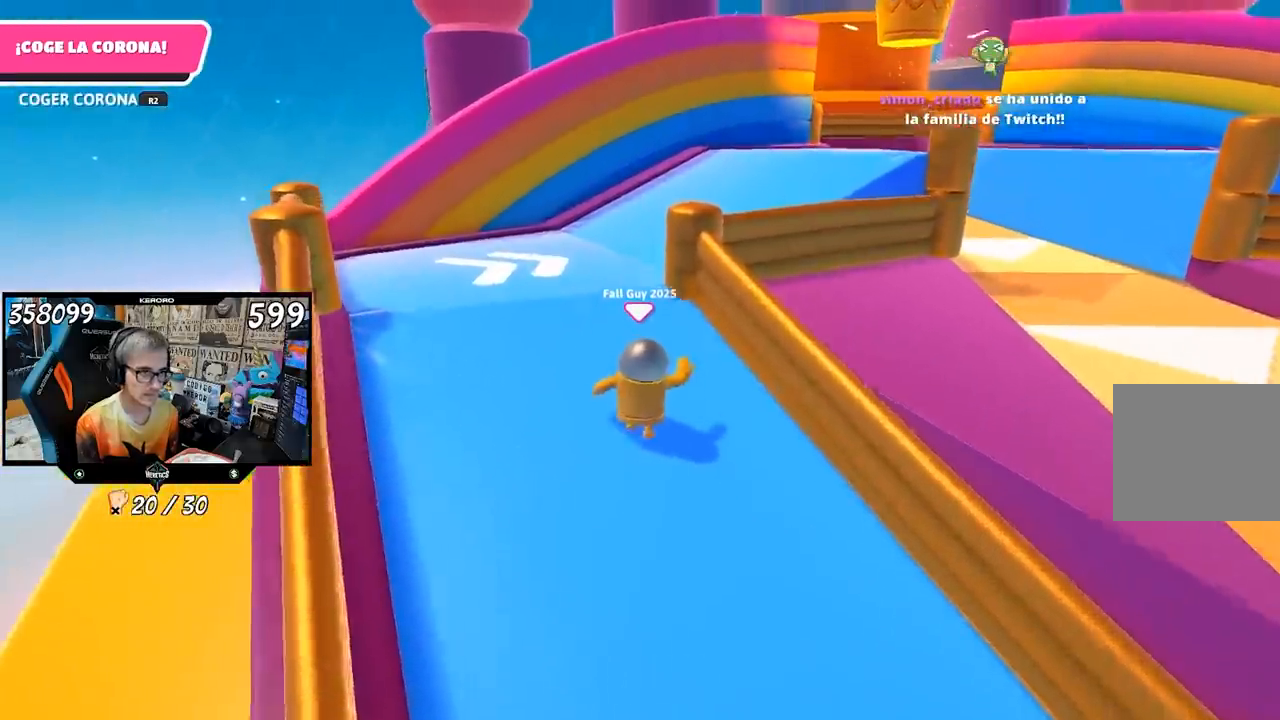
{"buttons": [], "left_stick": "up", "right_stick": "center", "events": []}
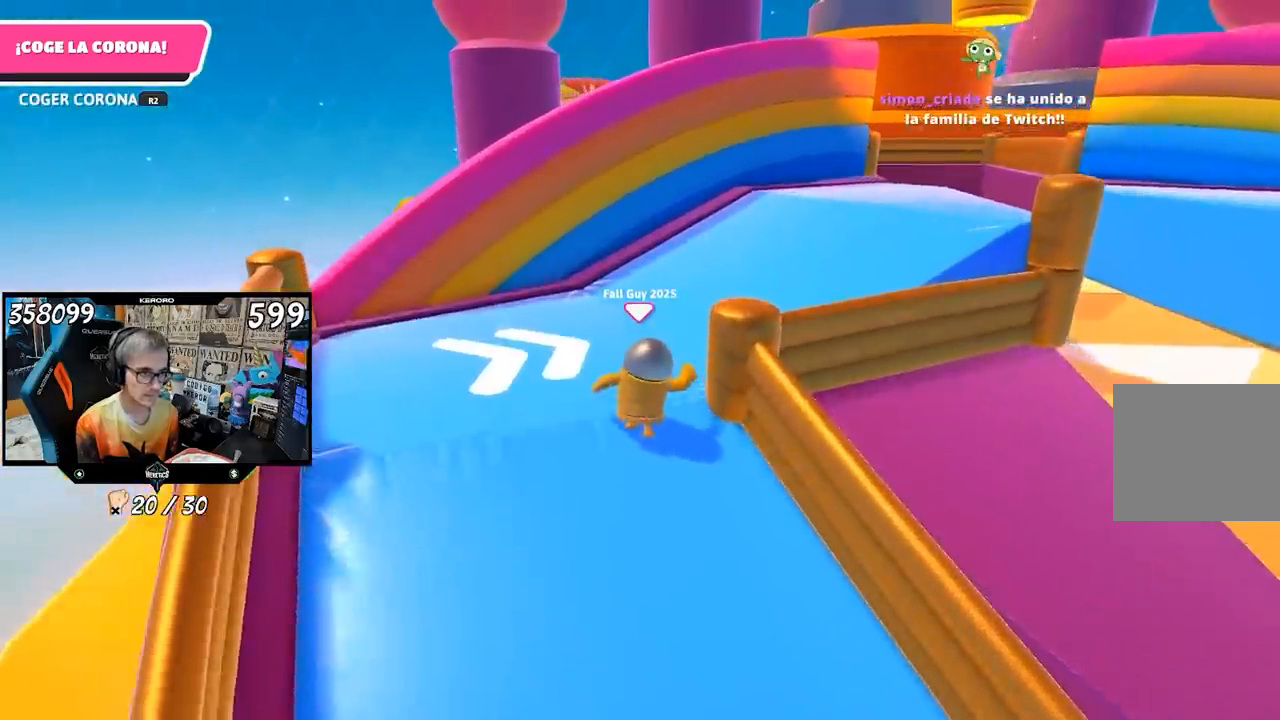
{"buttons": [], "left_stick": "up-right", "right_stick": "down-right", "events": [[250, "left_stick", "up-right"], [250, "right_stick", "right"], [483, "right_stick", "down-right"]]}
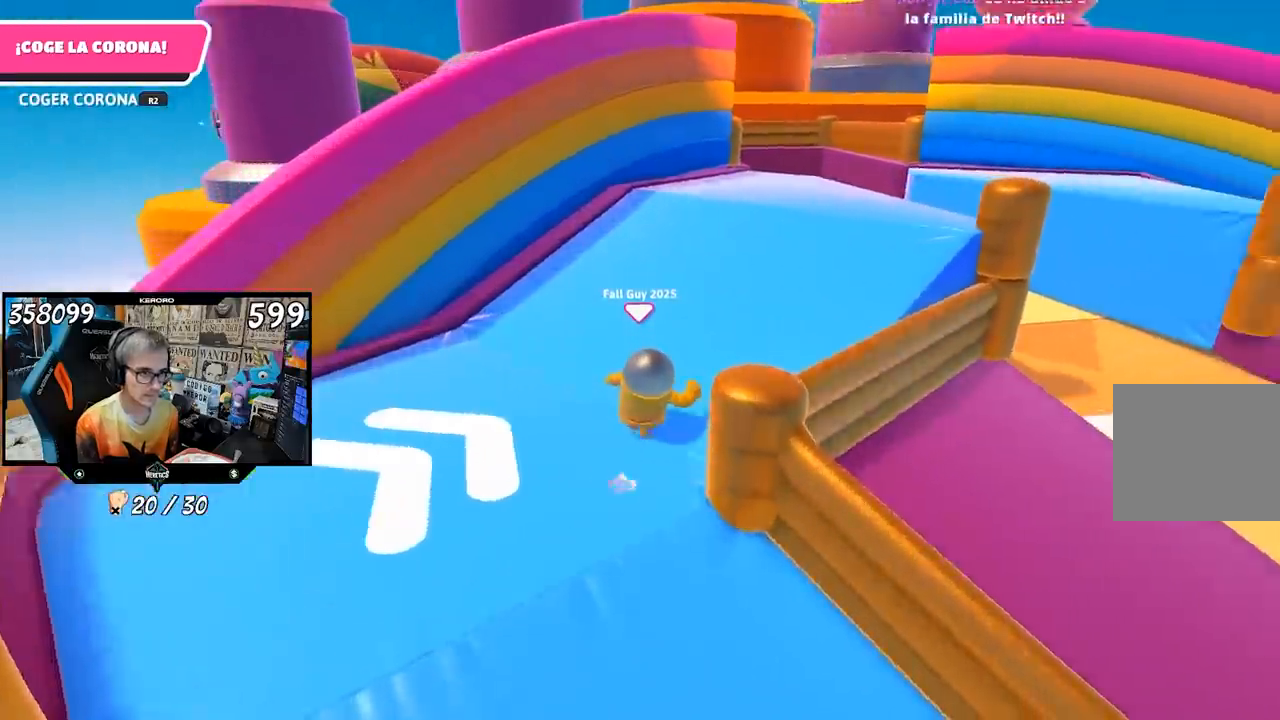
{"buttons": [], "left_stick": "up", "right_stick": "center", "events": [[400, "right_stick", "center"], [417, "left_stick", "up"]]}
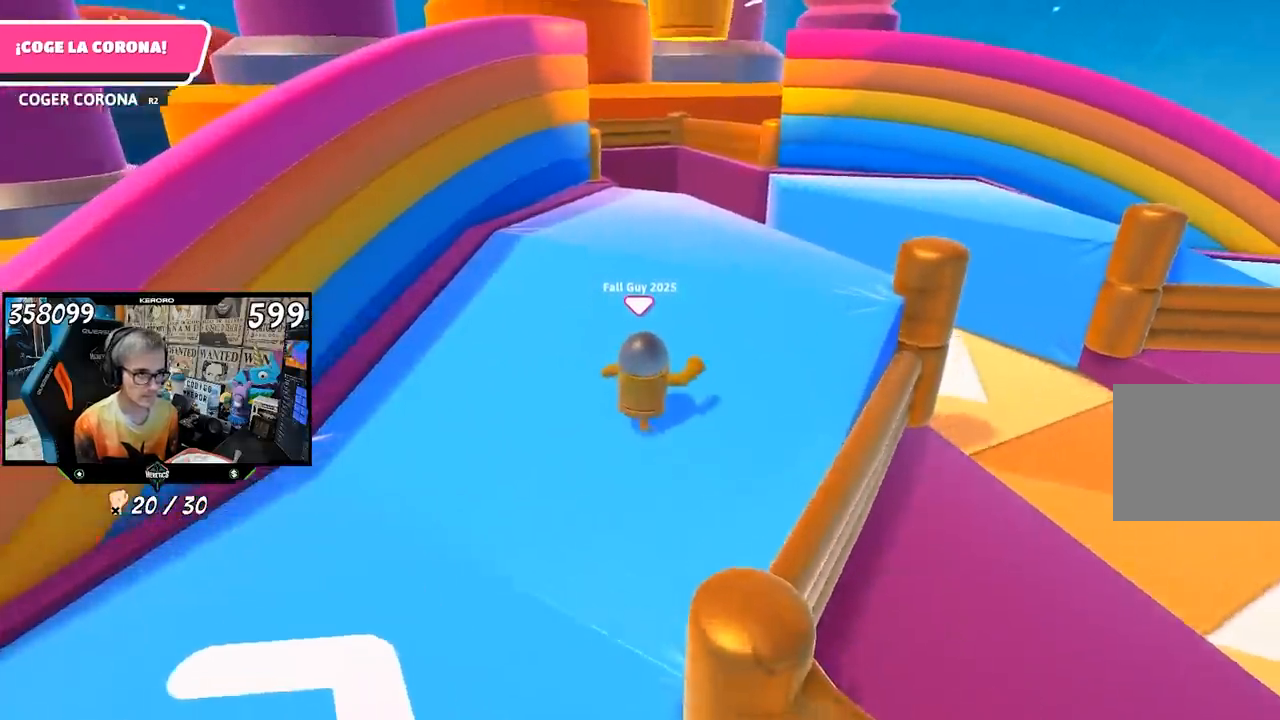
{"buttons": [], "left_stick": "up", "right_stick": "center", "events": []}
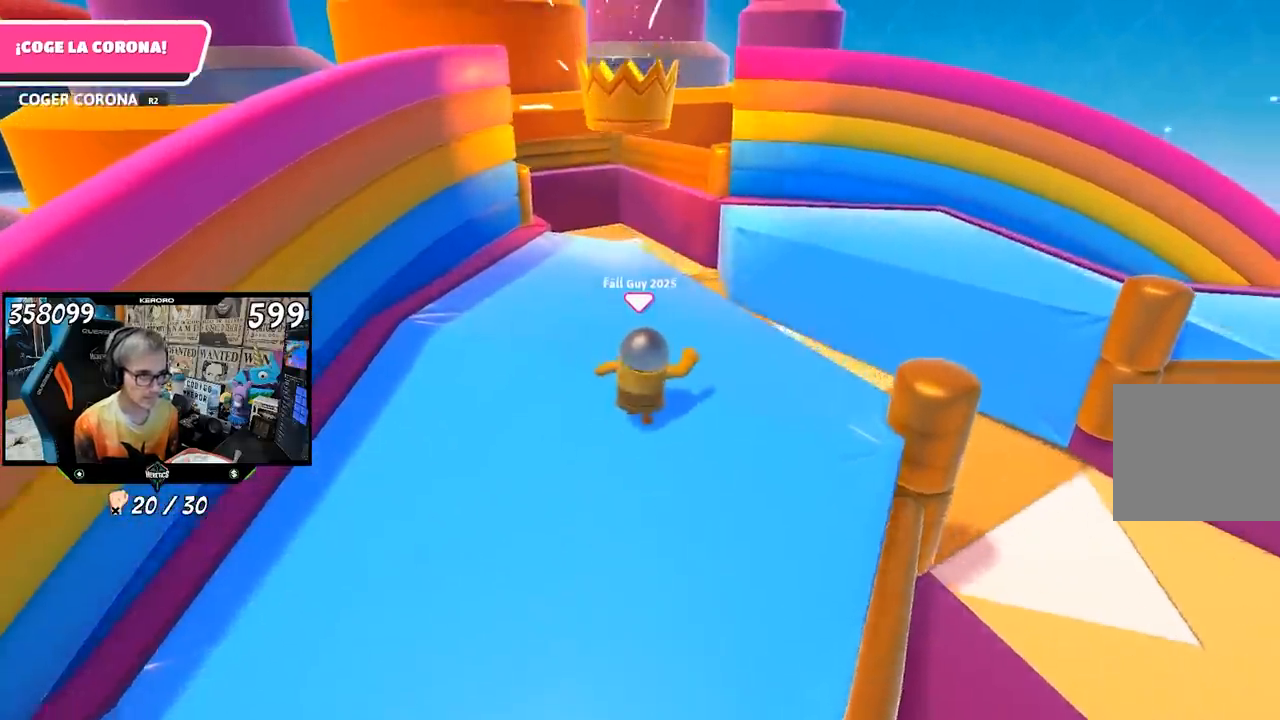
{"buttons": [], "left_stick": "up", "right_stick": "center", "events": [[33, "right_stick", "up"], [267, "right_stick", "center"]]}
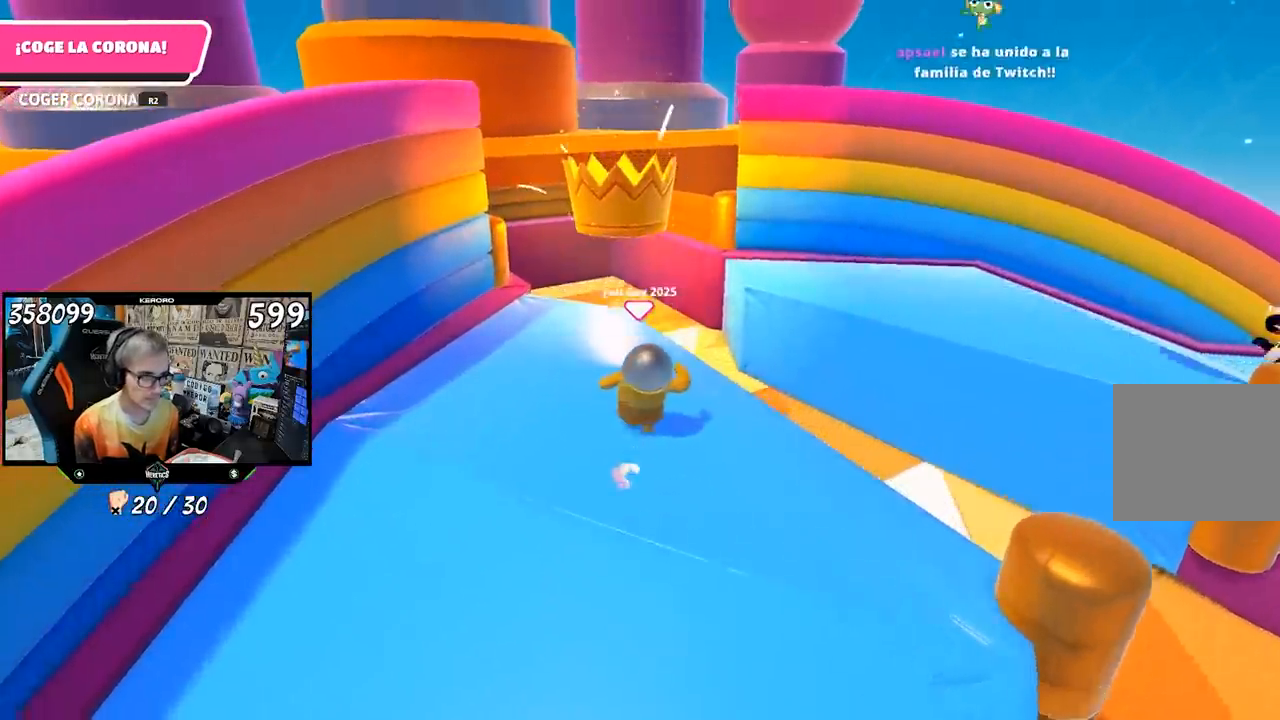
{"buttons": [], "left_stick": "up", "right_stick": "center", "events": [[267, "right_stick", "up"], [367, "right_stick", "center"]]}
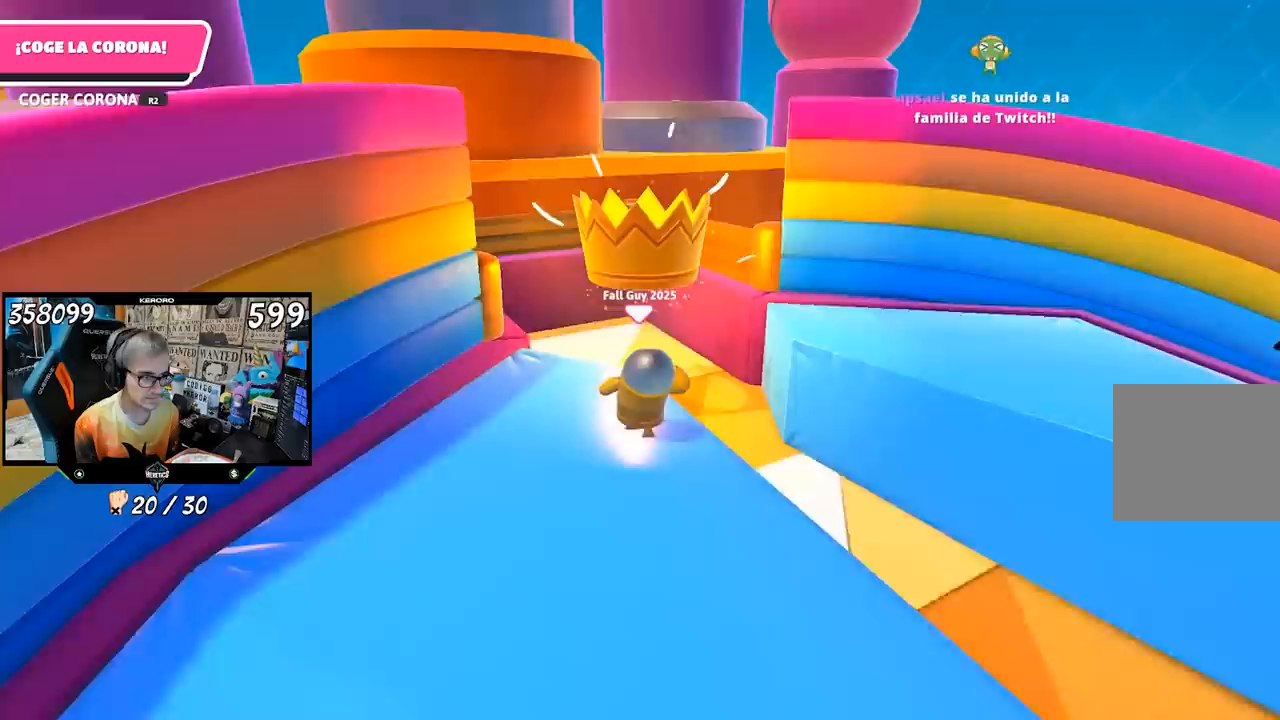
{"buttons": ["R2"], "left_stick": "up", "right_stick": "up", "events": [[300, "CROSS", "down"], [400, "CROSS", "up"], [500, "R2", "down"], [500, "right_stick", "up"]]}
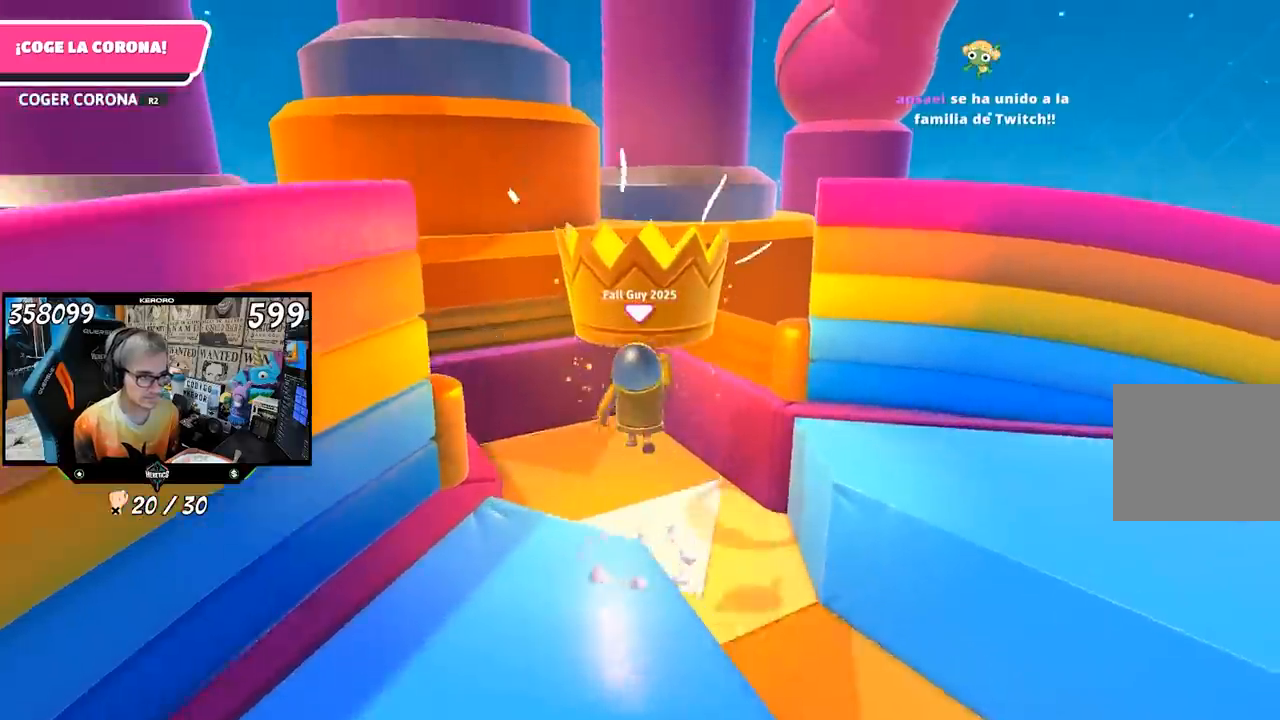
{"buttons": [], "left_stick": "center", "right_stick": "center", "events": [[133, "R2", "up"], [167, "R2", "down"], [367, "R2", "up"], [433, "right_stick", "center"], [500, "left_stick", "center"]]}
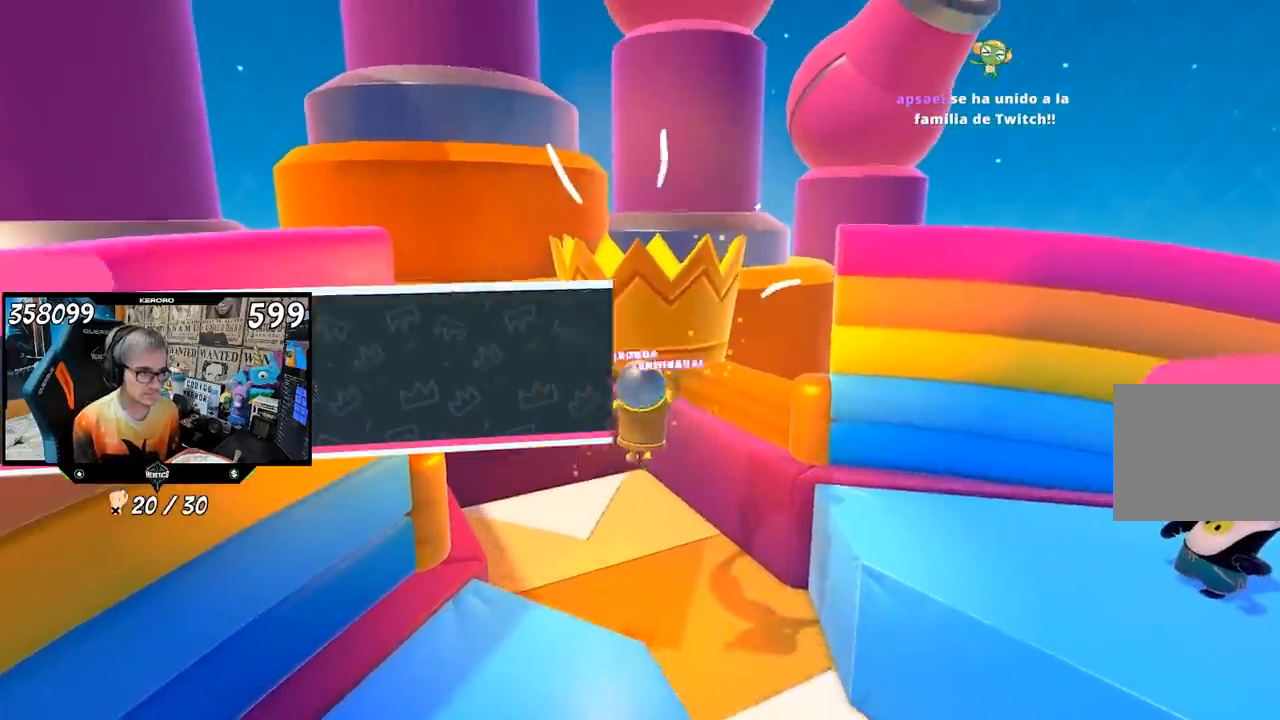
{"buttons": [], "left_stick": "center", "right_stick": "center", "events": []}
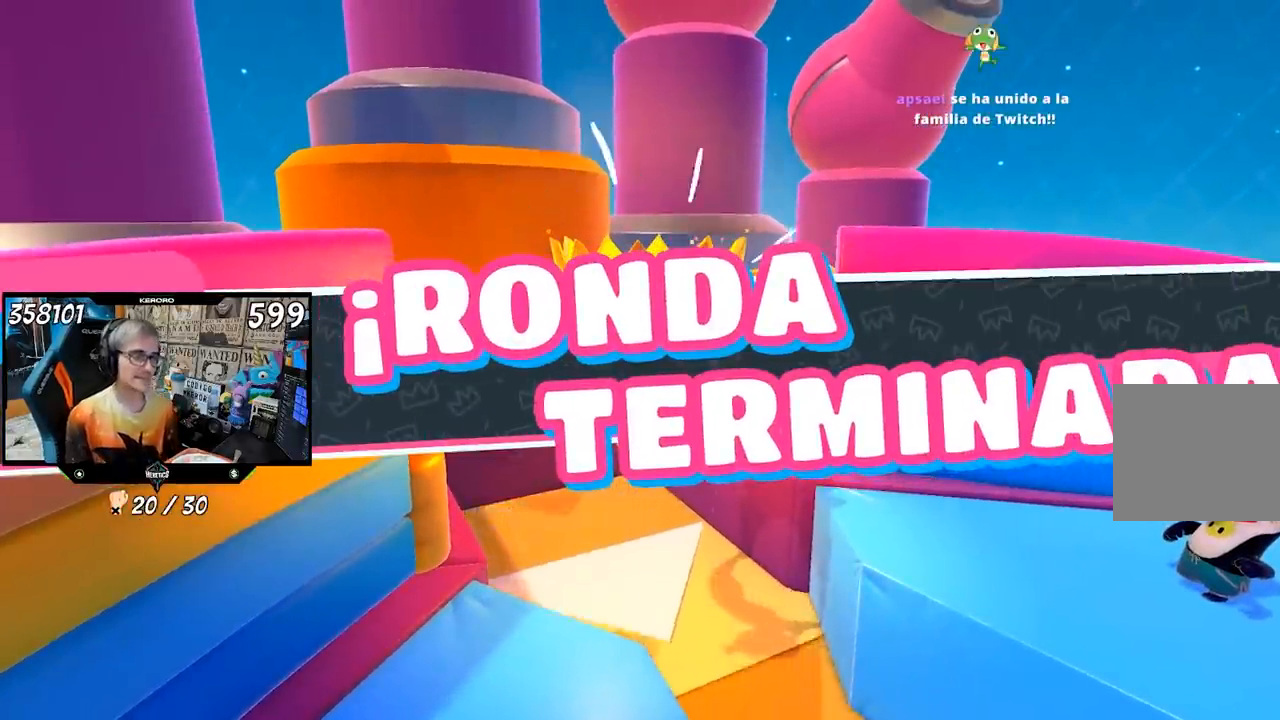
{"buttons": [], "left_stick": "center", "right_stick": "center", "events": []}